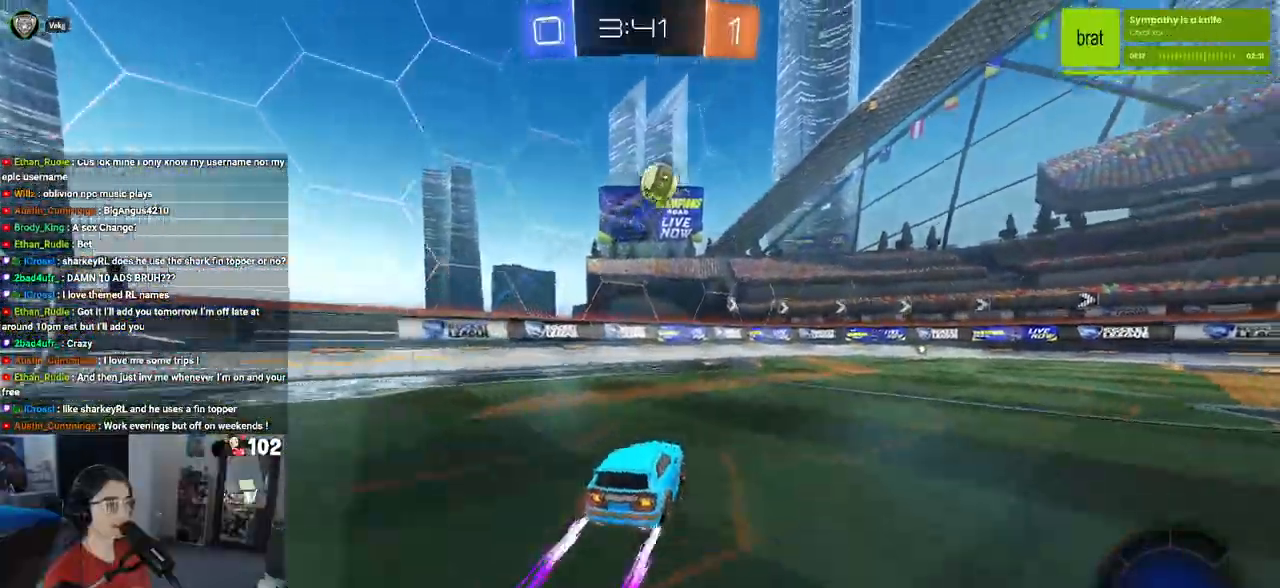
Gameplay with a controller (PlayStation layout); each line is a JSON object with the inputs held at the frame after it. "events" lists button and stick changes between this image and that frame as [ms after this image, input, new state], when the widget could be followed in between.
{"buttons": ["R2"], "left_stick": "right", "right_stick": "center", "events": [[483, "left_stick", "right"]]}
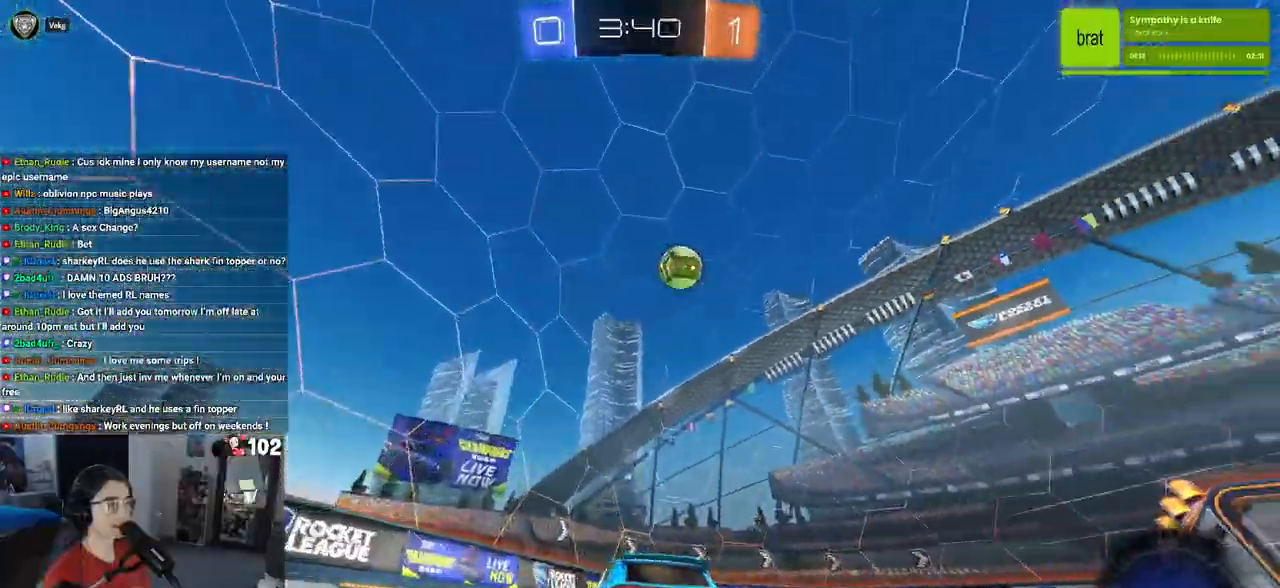
{"buttons": ["R1", "R2"], "left_stick": "right", "right_stick": "center", "events": [[250, "R1", "down"]]}
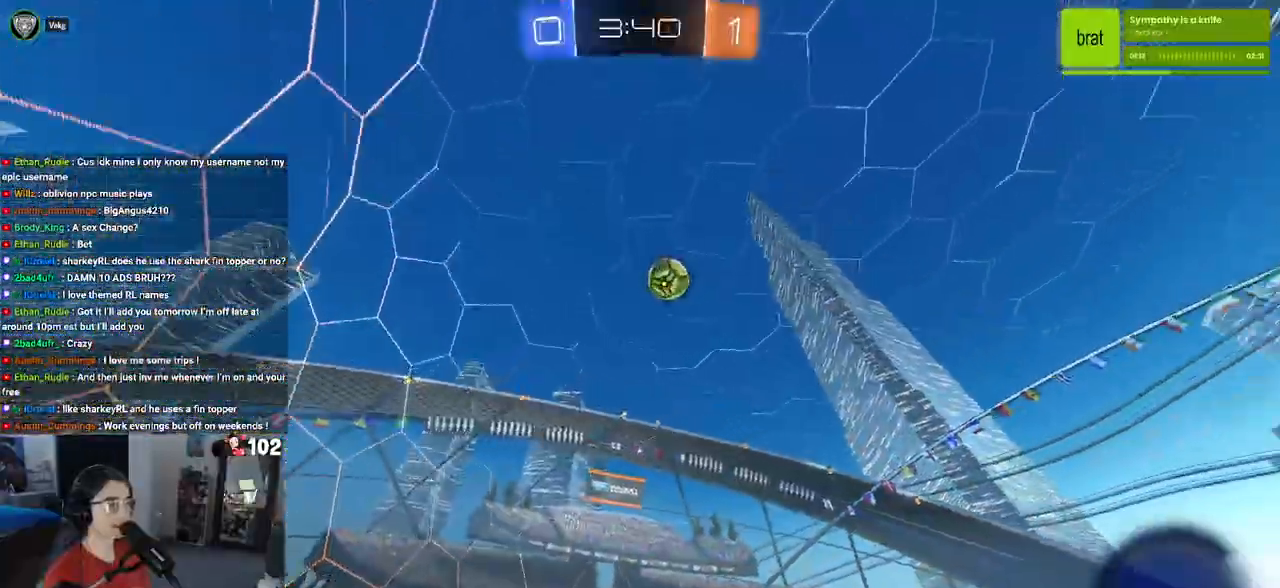
{"buttons": ["R2"], "left_stick": "right", "right_stick": "center", "events": [[83, "left_stick", "center"], [117, "R1", "up"], [183, "left_stick", "left"], [500, "left_stick", "right"]]}
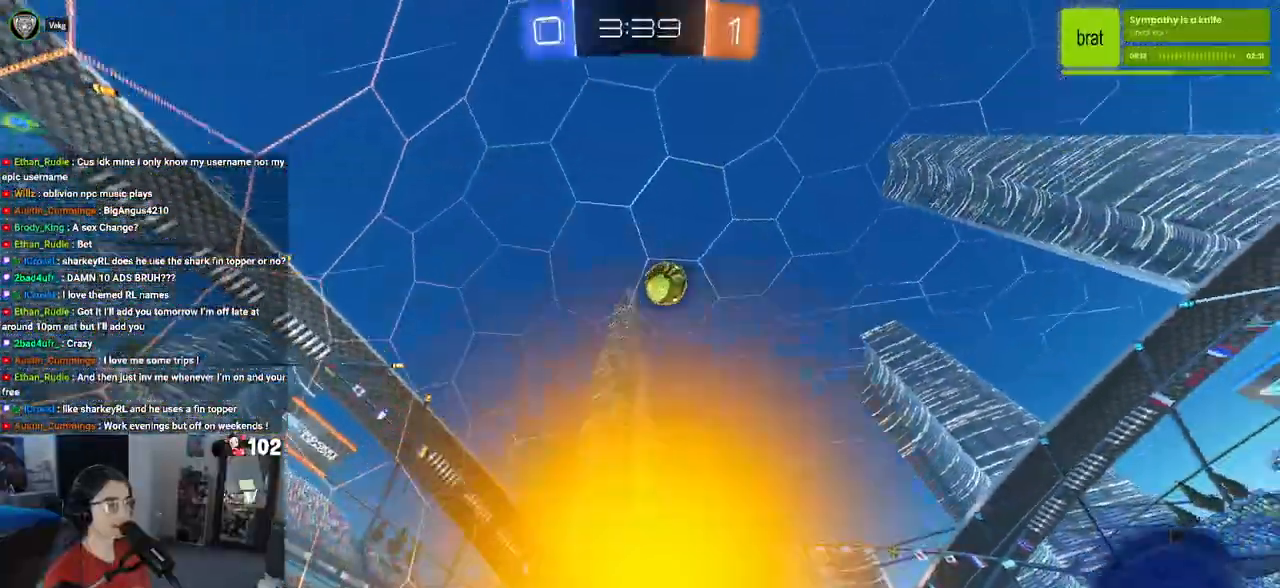
{"buttons": ["R2"], "left_stick": "center", "right_stick": "center", "events": [[250, "left_stick", "center"]]}
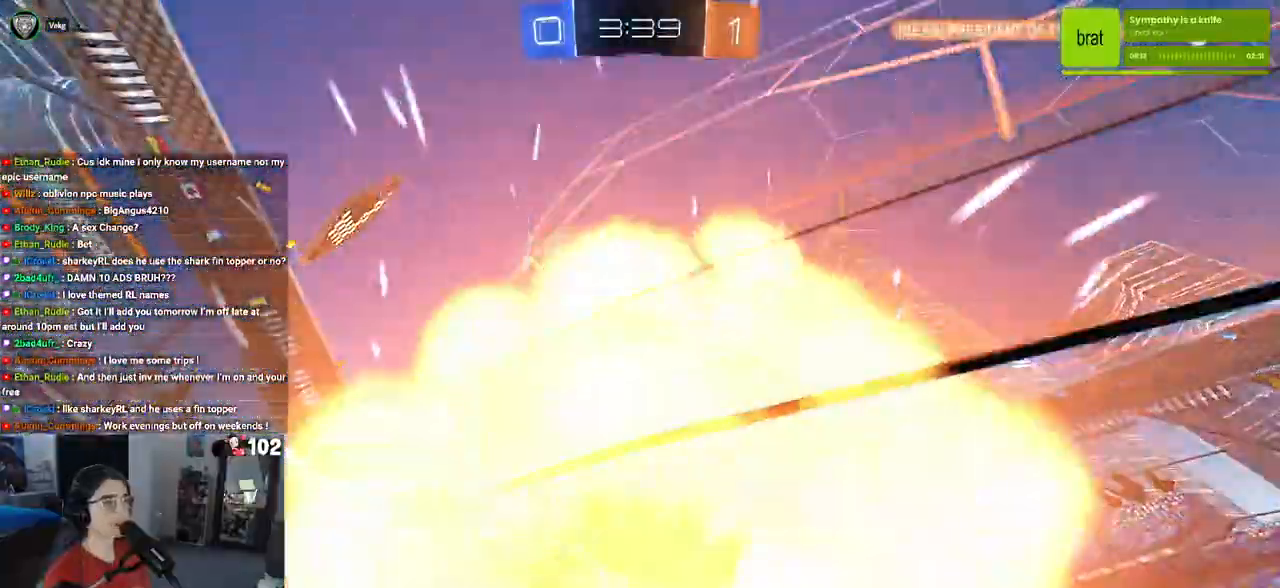
{"buttons": ["R2"], "left_stick": "center", "right_stick": "center"}
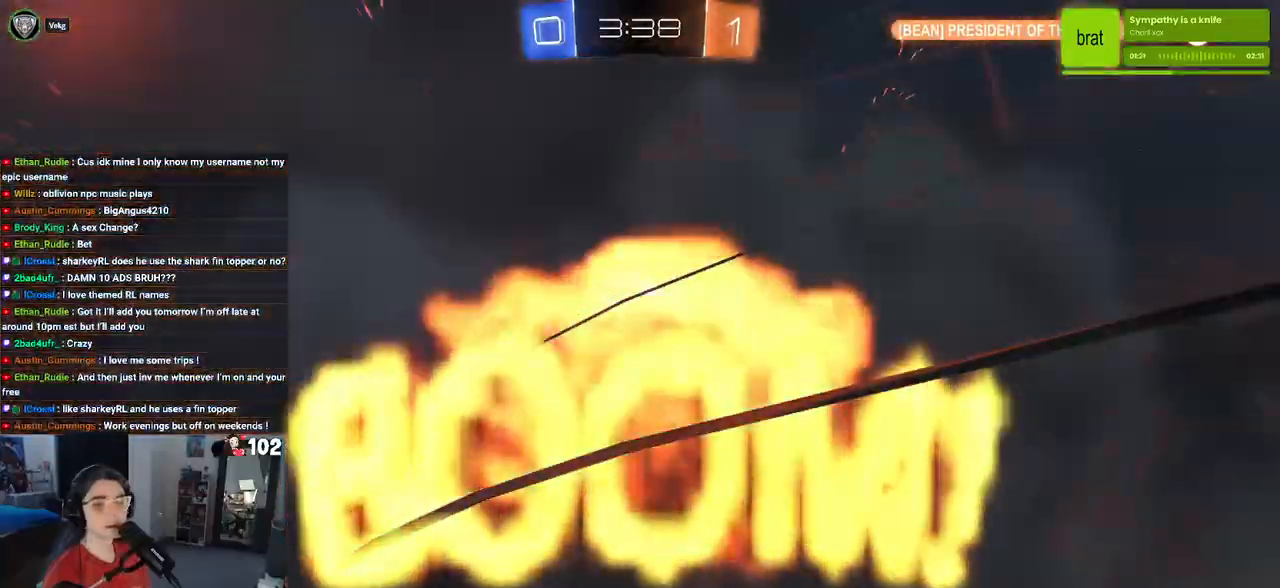
{"buttons": ["R2"], "left_stick": "center", "right_stick": "center", "events": []}
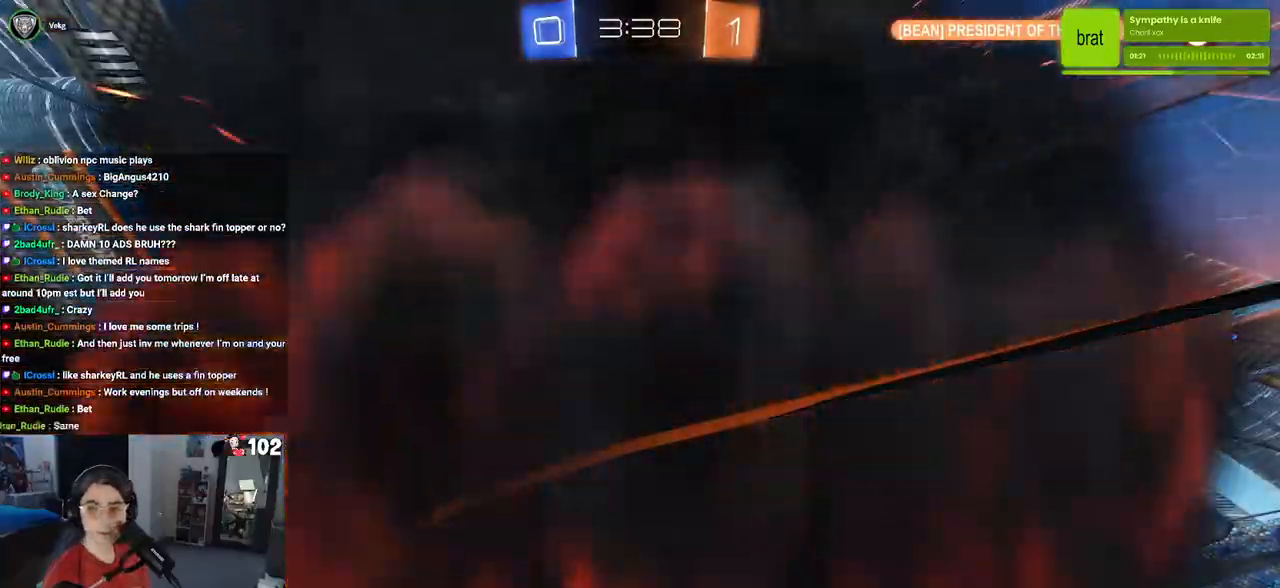
{"buttons": ["R2"], "left_stick": "center", "right_stick": "center", "events": []}
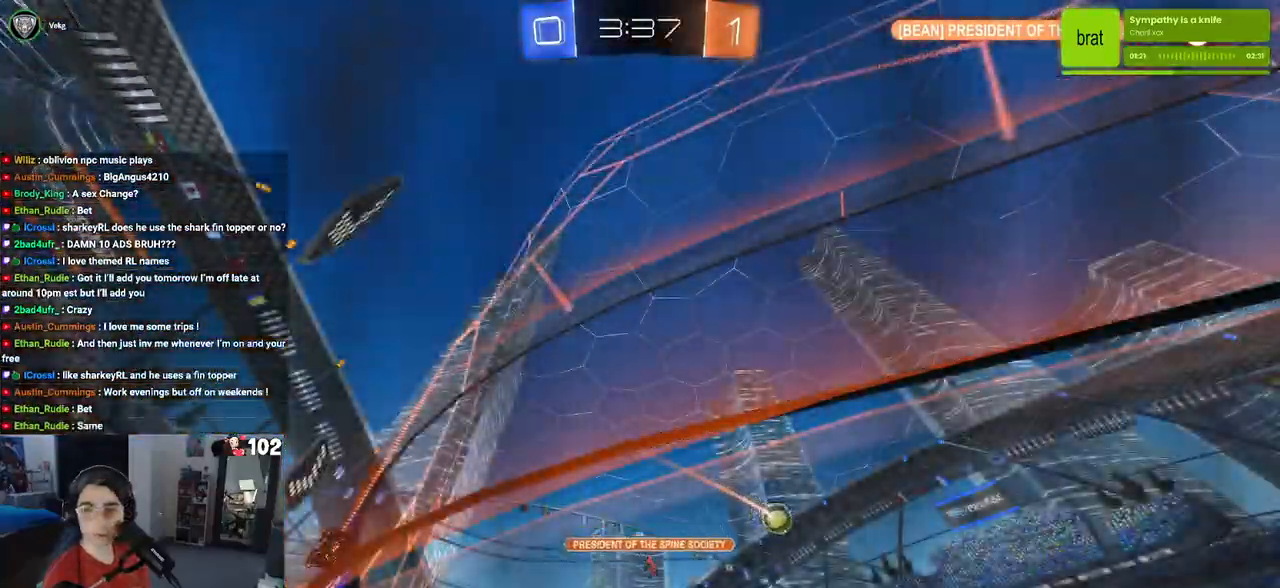
{"buttons": ["R2"], "left_stick": "center", "right_stick": "center", "events": []}
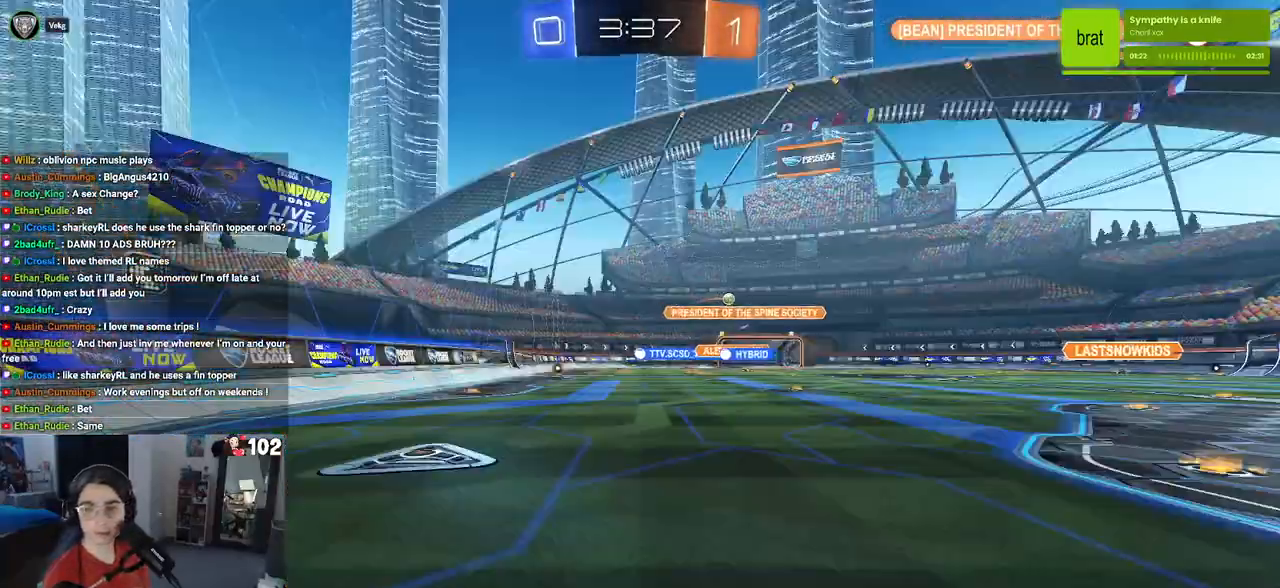
{"buttons": ["R2"], "left_stick": "center", "right_stick": "center", "events": []}
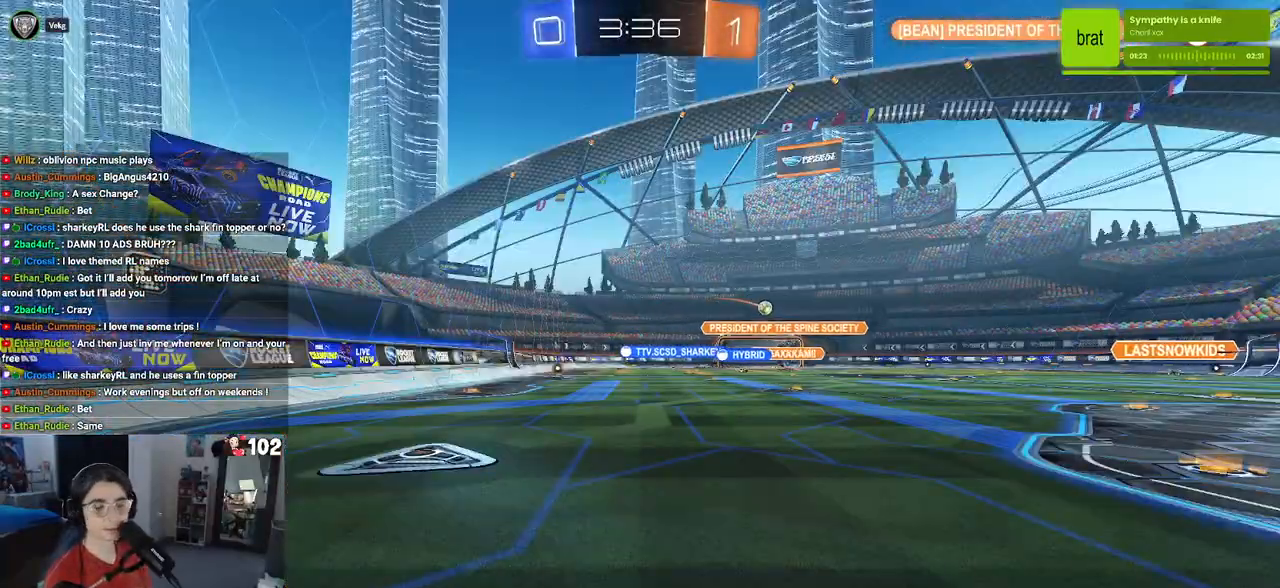
{"buttons": ["R2"], "left_stick": "center", "right_stick": "center", "events": []}
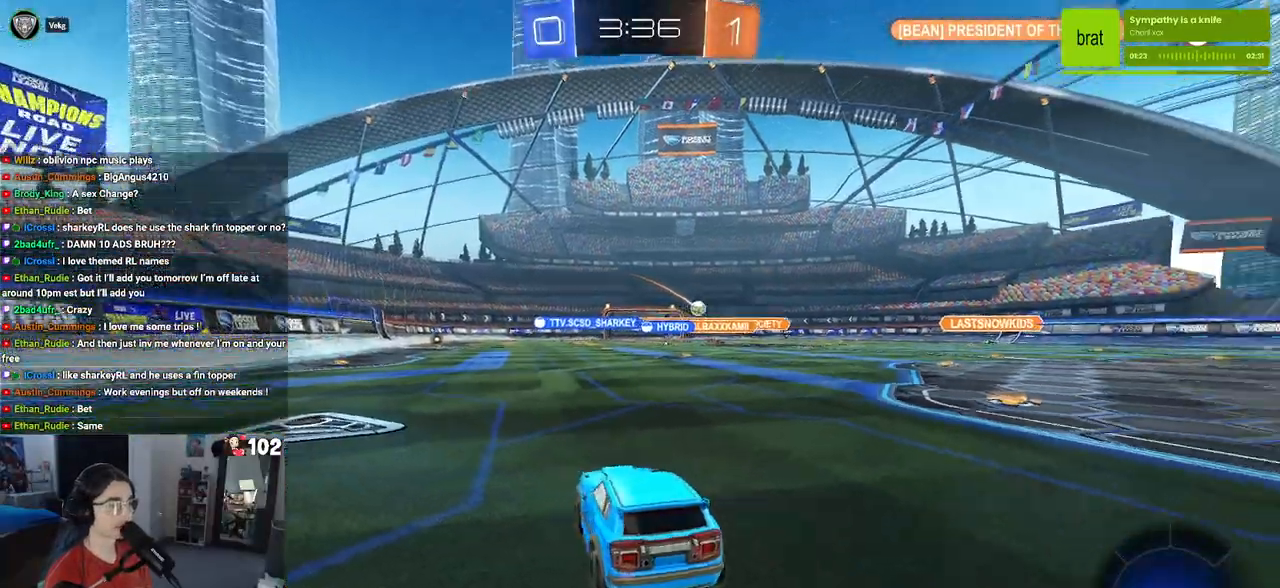
{"buttons": ["R1", "R2"], "left_stick": "right", "right_stick": "center", "events": [[50, "left_stick", "right"], [350, "R1", "down"]]}
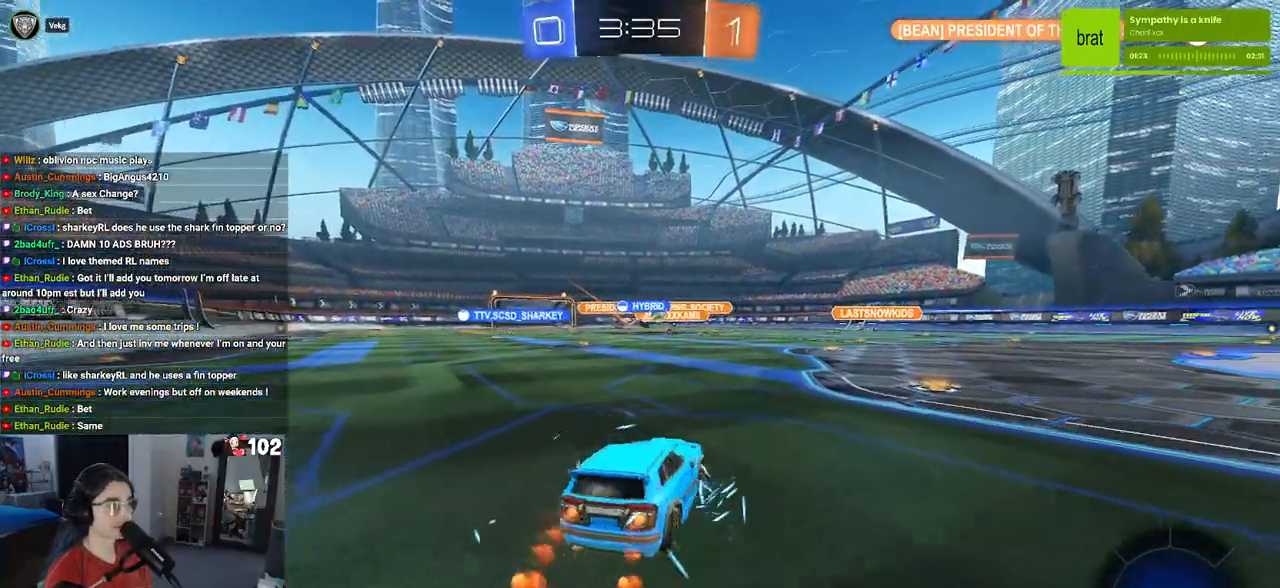
{"buttons": ["R2"], "left_stick": "center", "right_stick": "center", "events": [[183, "left_stick", "center"], [400, "R1", "up"]]}
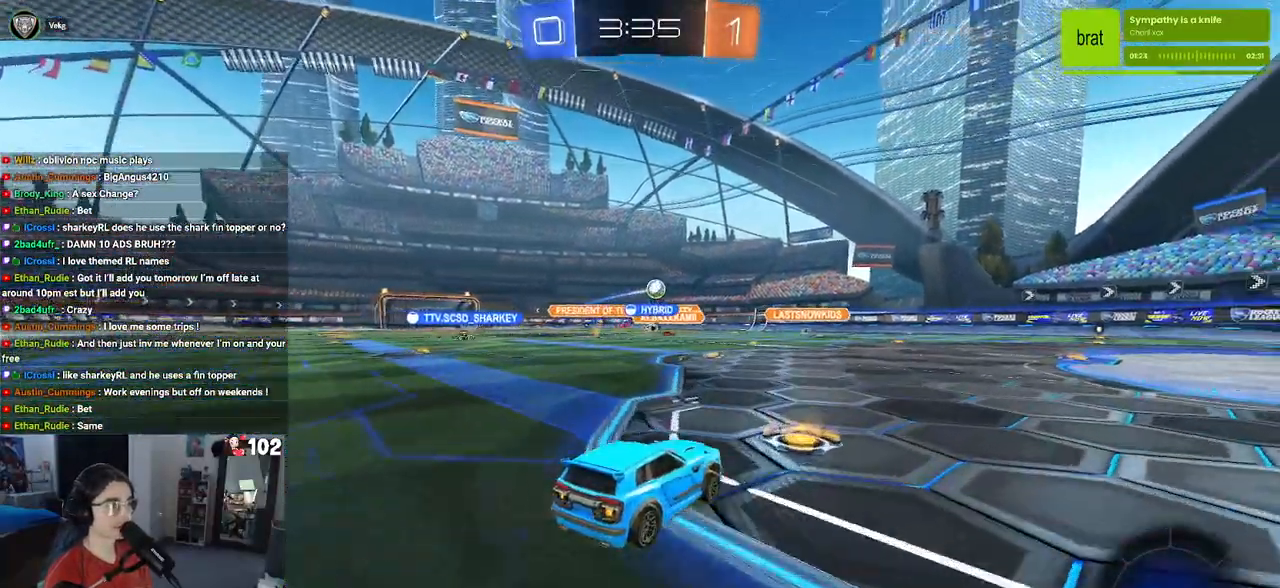
{"buttons": ["R2"], "left_stick": "center", "right_stick": "center", "events": [[17, "left_stick", "left"], [300, "left_stick", "center"]]}
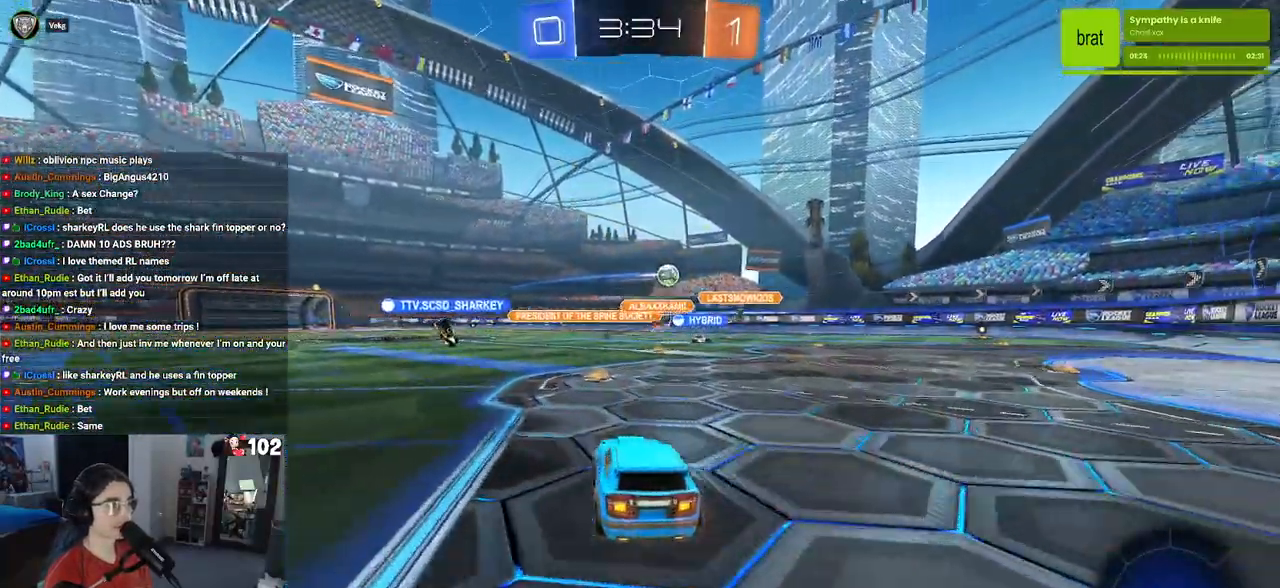
{"buttons": ["R2"], "left_stick": "down-right", "right_stick": "center", "events": [[150, "SQUARE", "down"], [150, "left_stick", "down-right"], [267, "SQUARE", "up"]]}
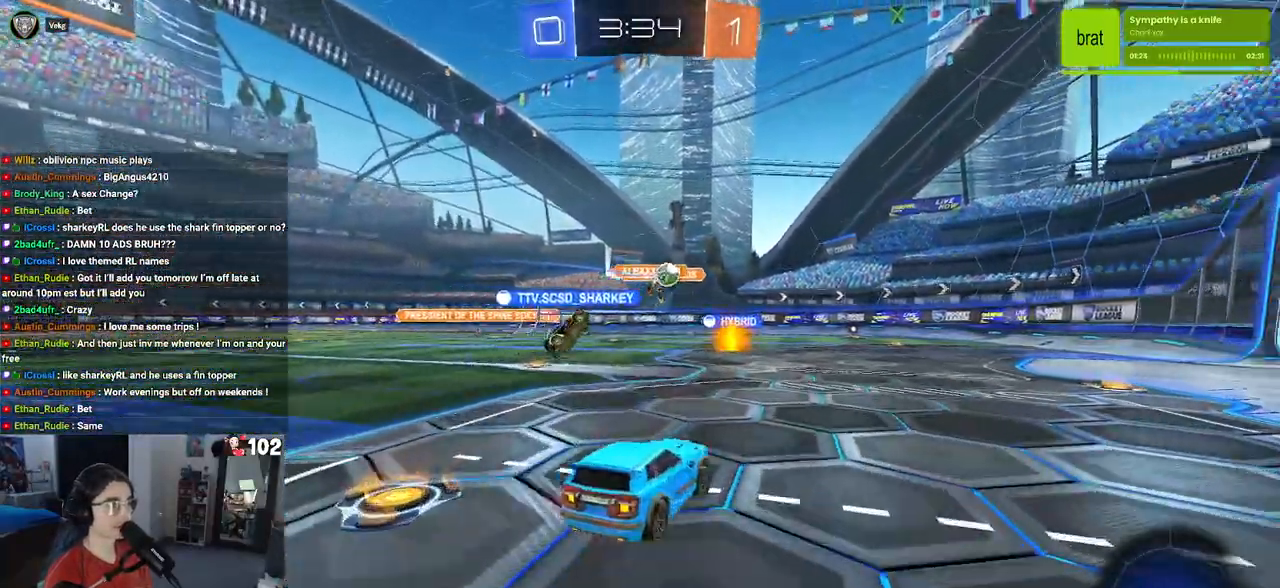
{"buttons": ["R2"], "left_stick": "center", "right_stick": "center", "events": [[333, "left_stick", "center"]]}
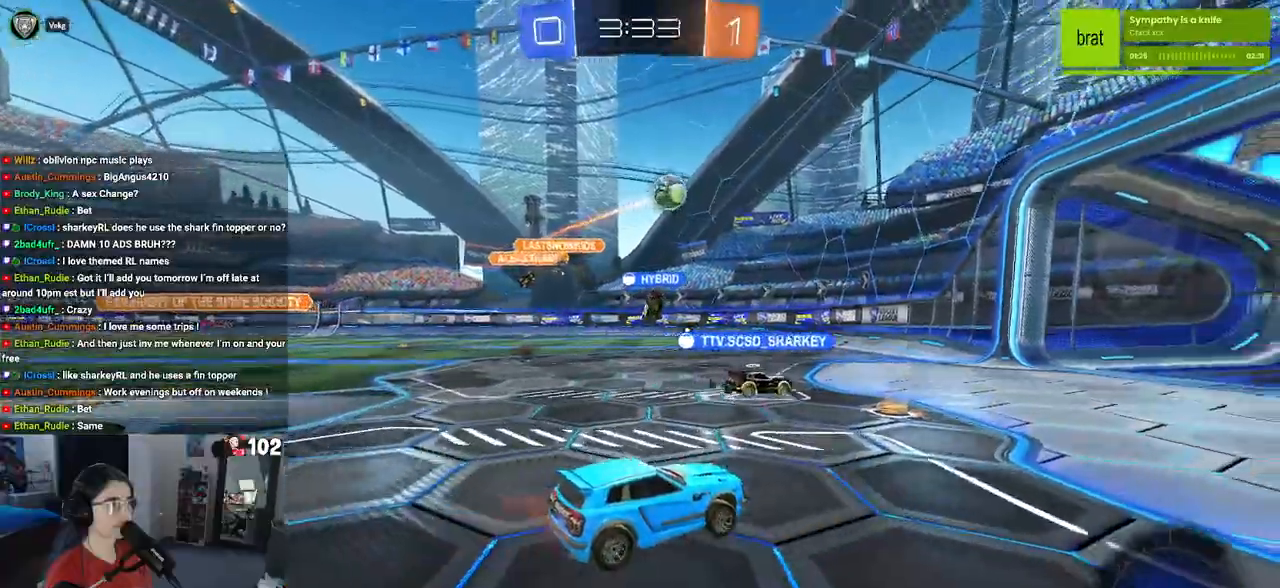
{"buttons": ["R2"], "left_stick": "left", "right_stick": "center", "events": [[17, "left_stick", "left"], [67, "SQUARE", "down"], [283, "SQUARE", "up"]]}
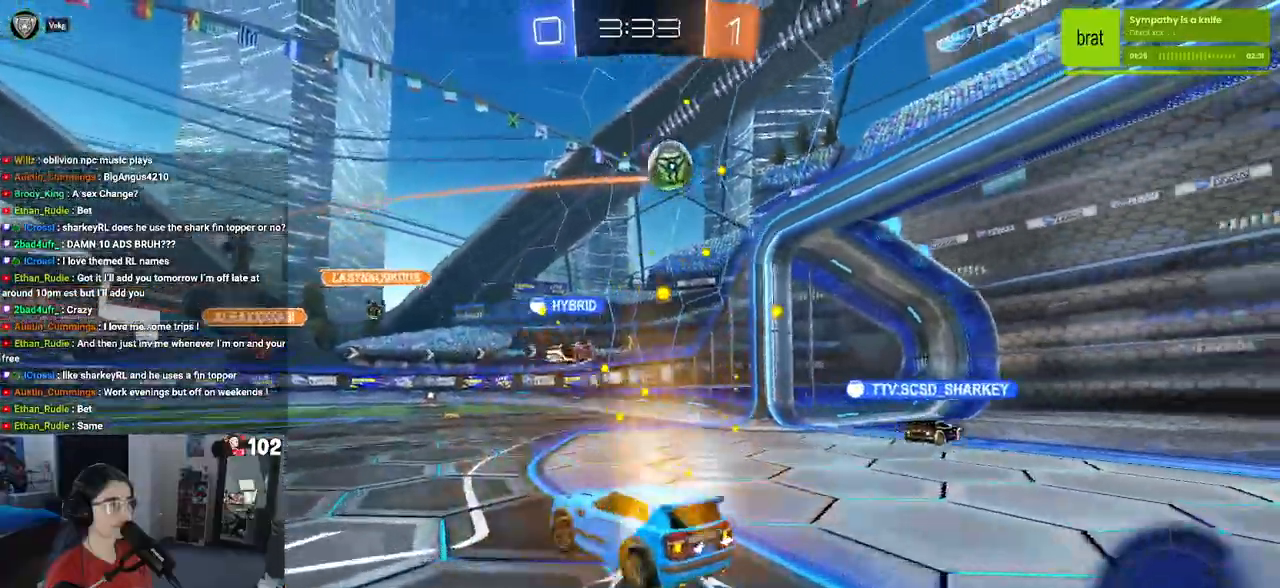
{"buttons": ["R2"], "left_stick": "left", "right_stick": "center", "events": [[300, "TRIANGLE", "down"], [417, "TRIANGLE", "up"]]}
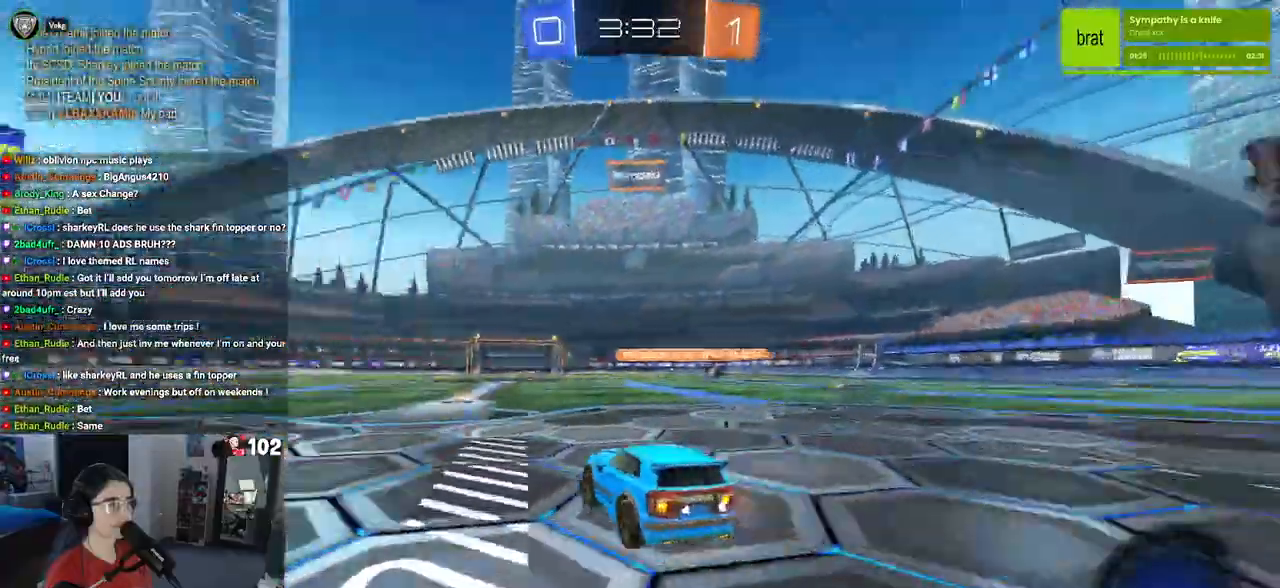
{"buttons": ["R2"], "left_stick": "center", "right_stick": "center", "events": [[50, "left_stick", "center"]]}
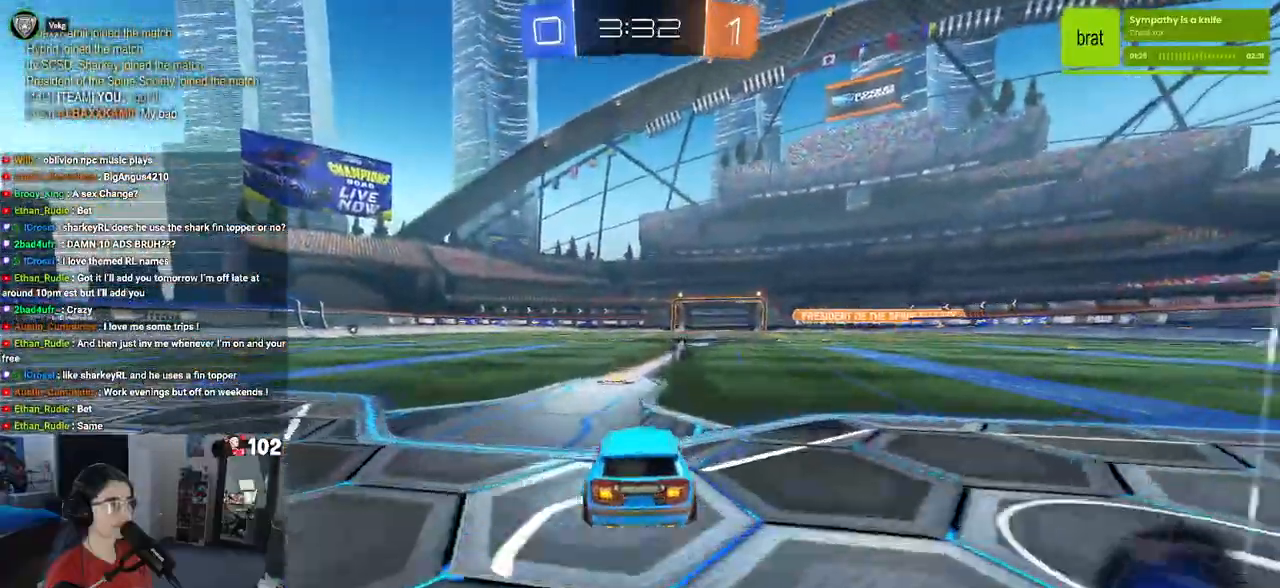
{"buttons": ["R2"], "left_stick": "center", "right_stick": "center", "events": [[33, "left_stick", "left"], [100, "left_stick", "center"], [133, "R1", "down"], [350, "R1", "up"]]}
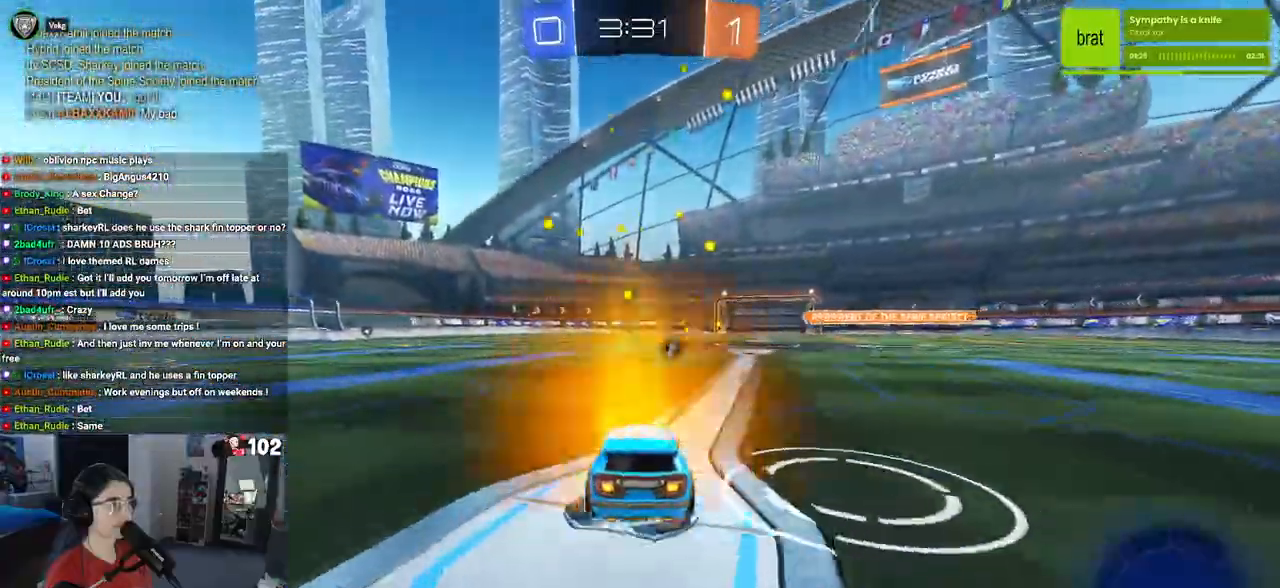
{"buttons": ["R2"], "left_stick": "right", "right_stick": "center", "events": [[50, "left_stick", "right"], [133, "left_stick", "center"], [200, "left_stick", "left"], [350, "left_stick", "center"], [433, "left_stick", "right"]]}
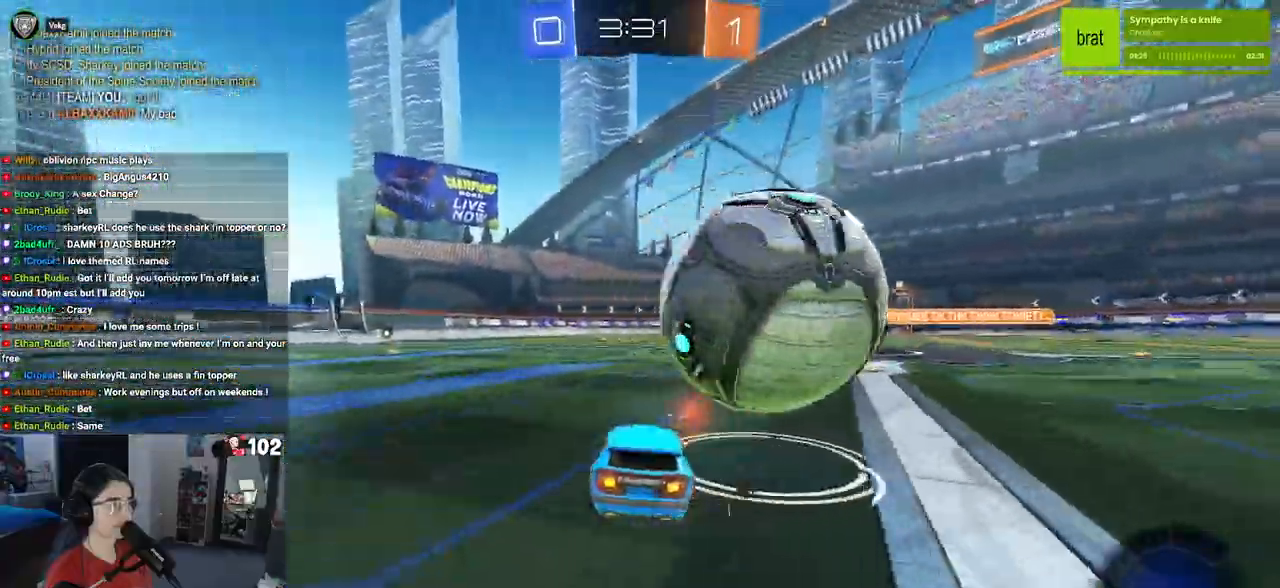
{"buttons": ["R1", "R2"], "left_stick": "left", "right_stick": "center", "events": [[33, "R1", "down"], [217, "left_stick", "center"], [300, "left_stick", "left"]]}
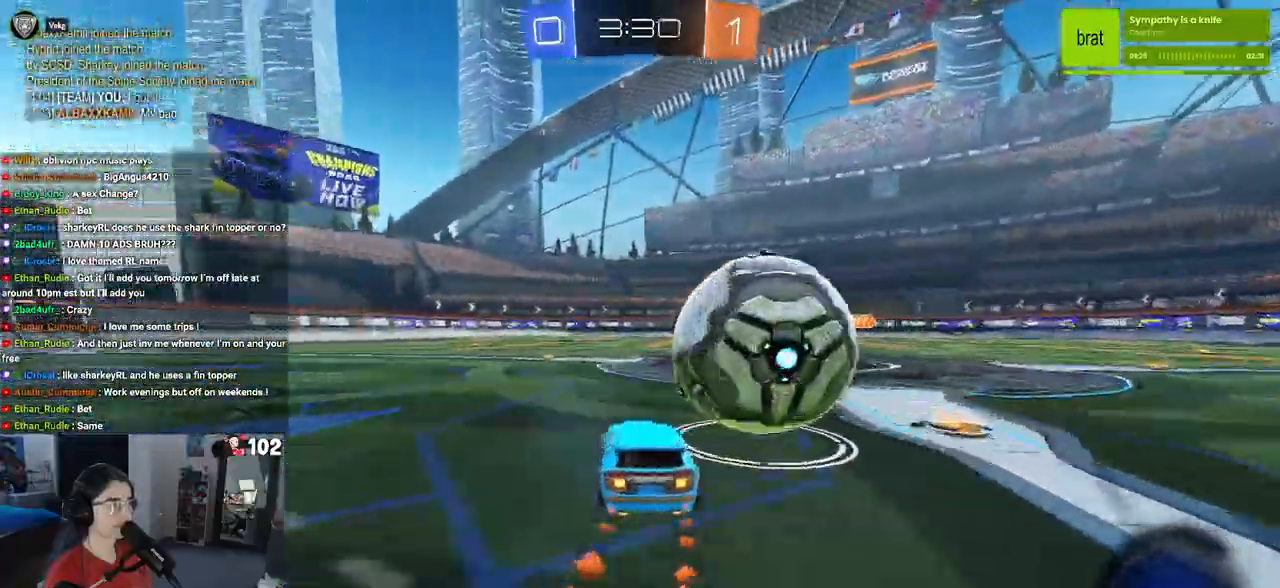
{"buttons": ["R1", "R2"], "left_stick": "right", "right_stick": "center", "events": [[17, "left_stick", "center"], [67, "SQUARE", "down"], [83, "R1", "up"], [83, "left_stick", "right"], [183, "SQUARE", "up"], [467, "R1", "down"], [483, "R1", "up"], [500, "R1", "down"]]}
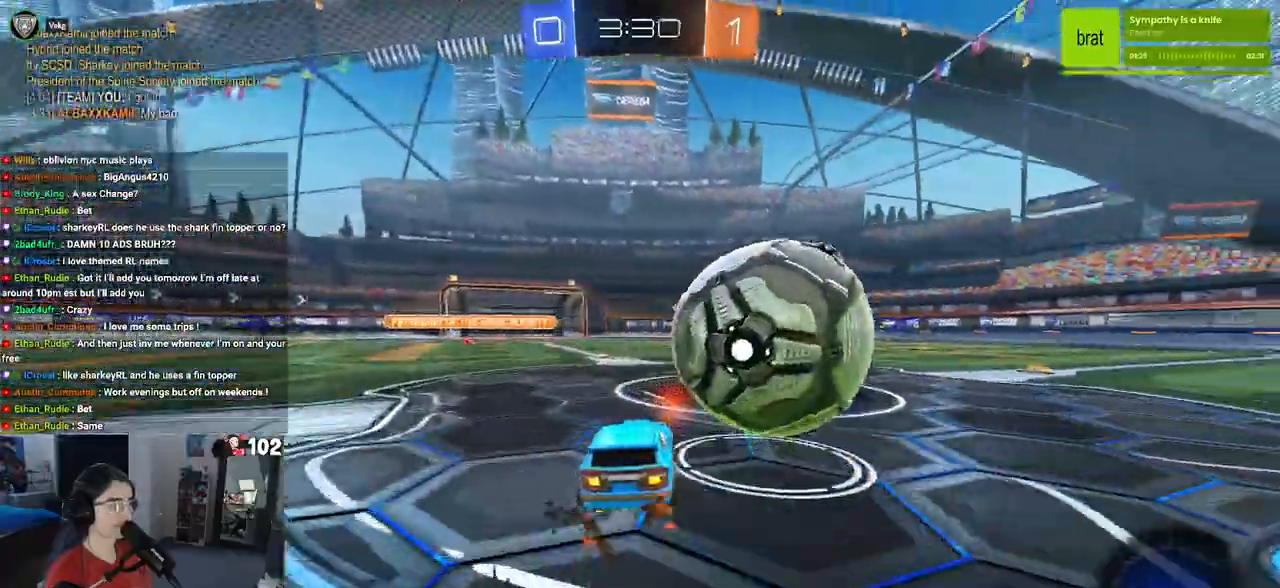
{"buttons": ["R2"], "left_stick": "center", "right_stick": "center", "events": [[167, "left_stick", "center"], [233, "left_stick", "left"], [333, "left_stick", "center"], [383, "R1", "up"]]}
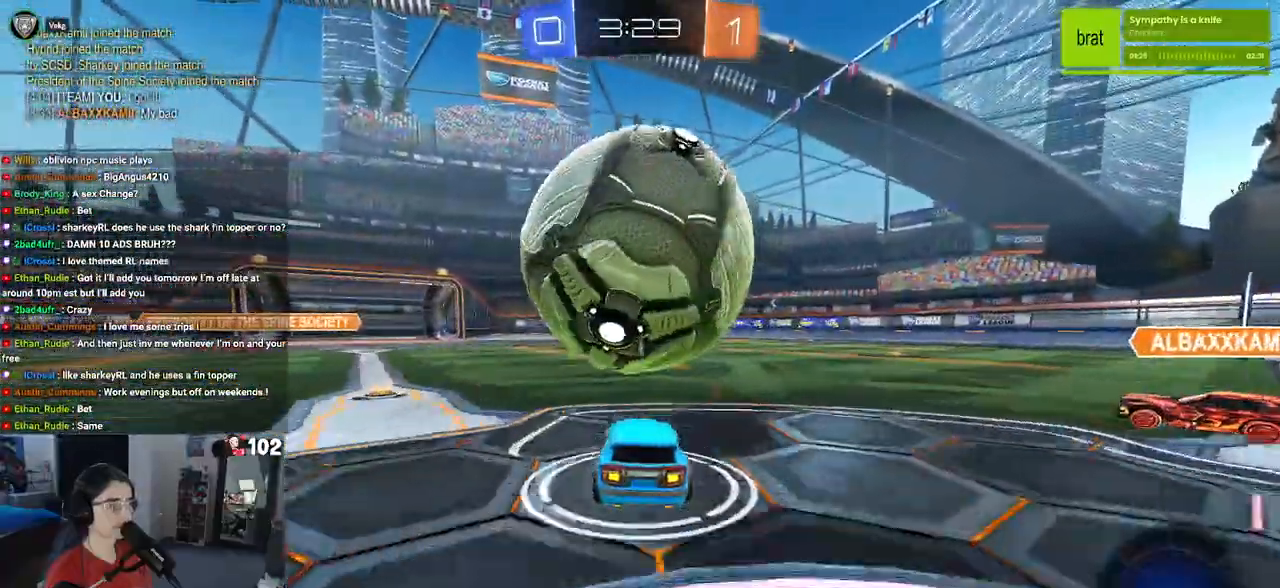
{"buttons": ["L2"], "left_stick": "center", "right_stick": "center", "events": [[117, "R2", "up"], [167, "left_stick", "left"], [250, "L2", "down"], [267, "CROSS", "down"], [317, "left_stick", "down"], [383, "CROSS", "up"], [483, "left_stick", "center"]]}
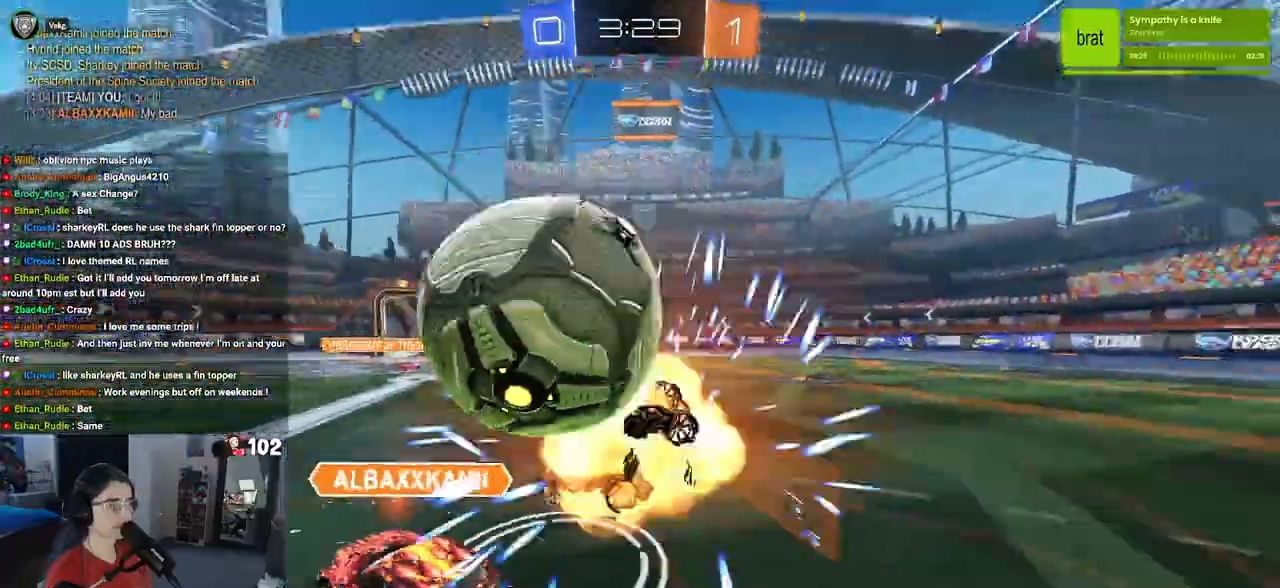
{"buttons": [], "left_stick": "up-right", "right_stick": "center", "events": [[33, "L2", "up"], [117, "left_stick", "up"], [250, "left_stick", "up-right"], [367, "R2", "down"], [383, "TRIANGLE", "down"], [467, "R2", "up"], [467, "TRIANGLE", "up"]]}
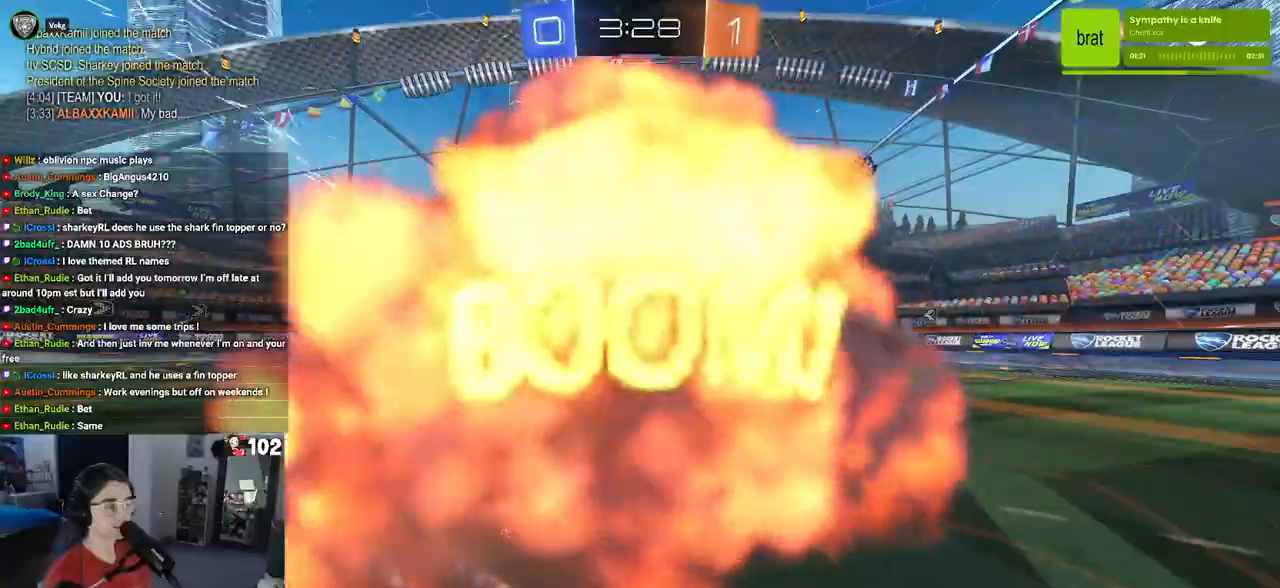
{"buttons": ["R2"], "left_stick": "center", "right_stick": "center", "events": [[217, "R2", "down"], [300, "left_stick", "center"]]}
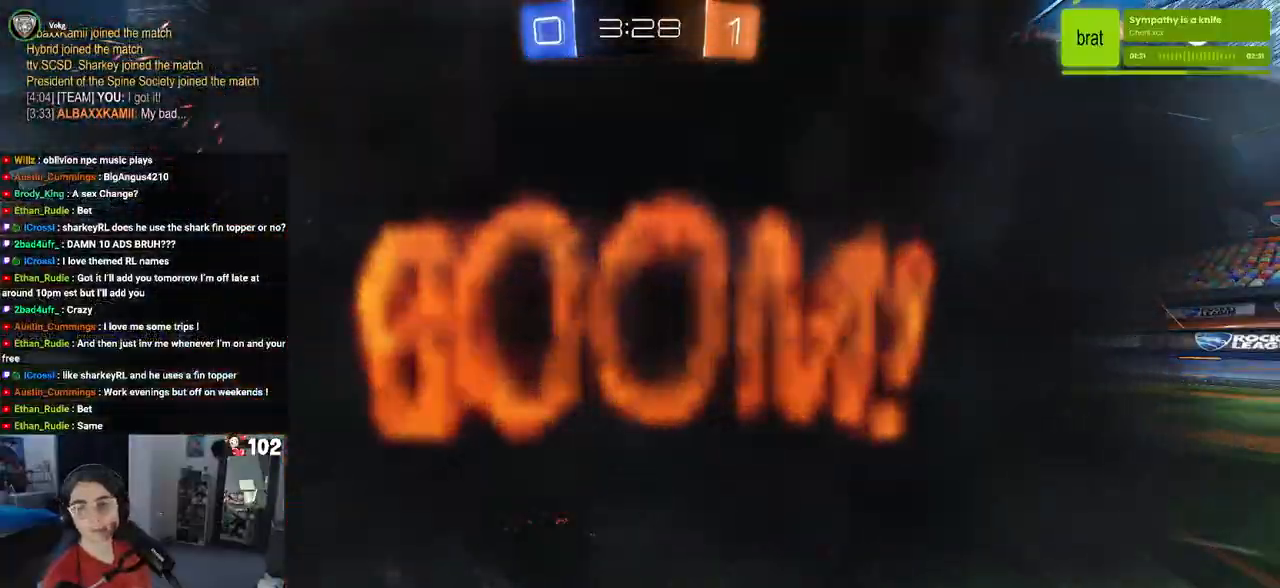
{"buttons": ["R2"], "left_stick": "center", "right_stick": "center", "events": [[200, "left_stick", "right"], [400, "left_stick", "center"]]}
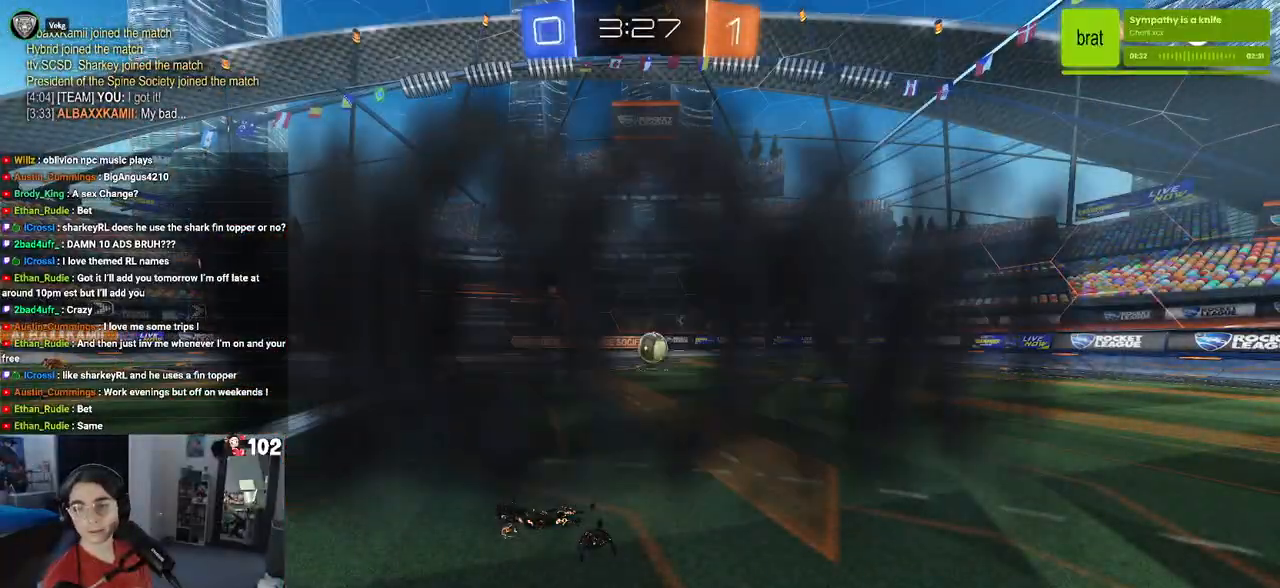
{"buttons": ["R2"], "left_stick": "center", "right_stick": "center", "events": []}
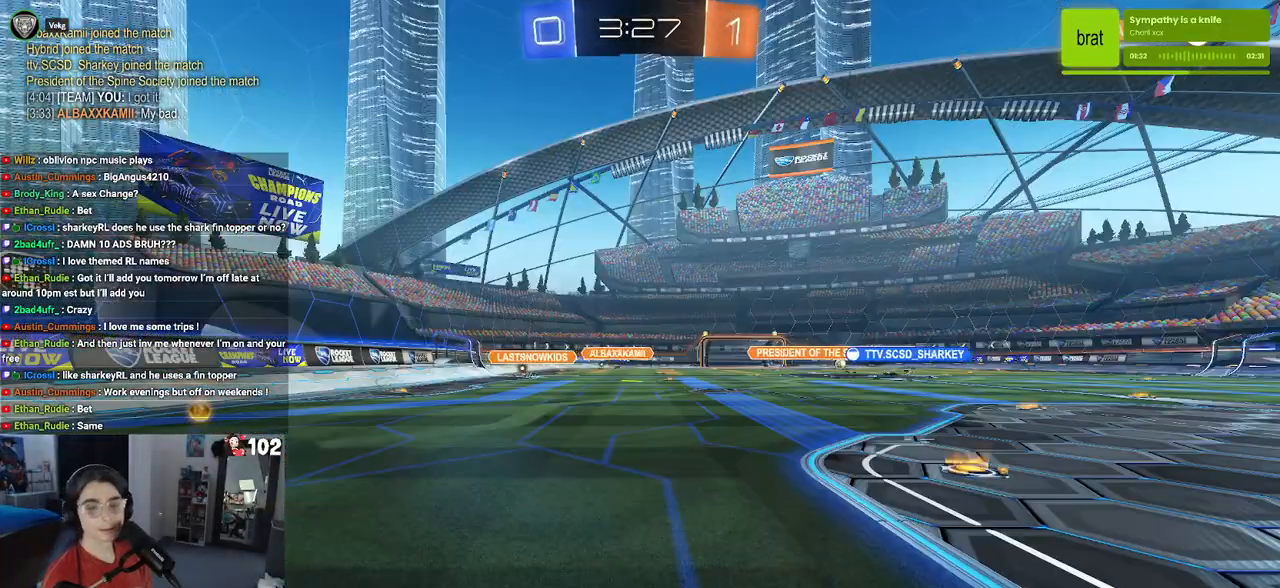
{"buttons": ["R2"], "left_stick": "center", "right_stick": "center", "events": []}
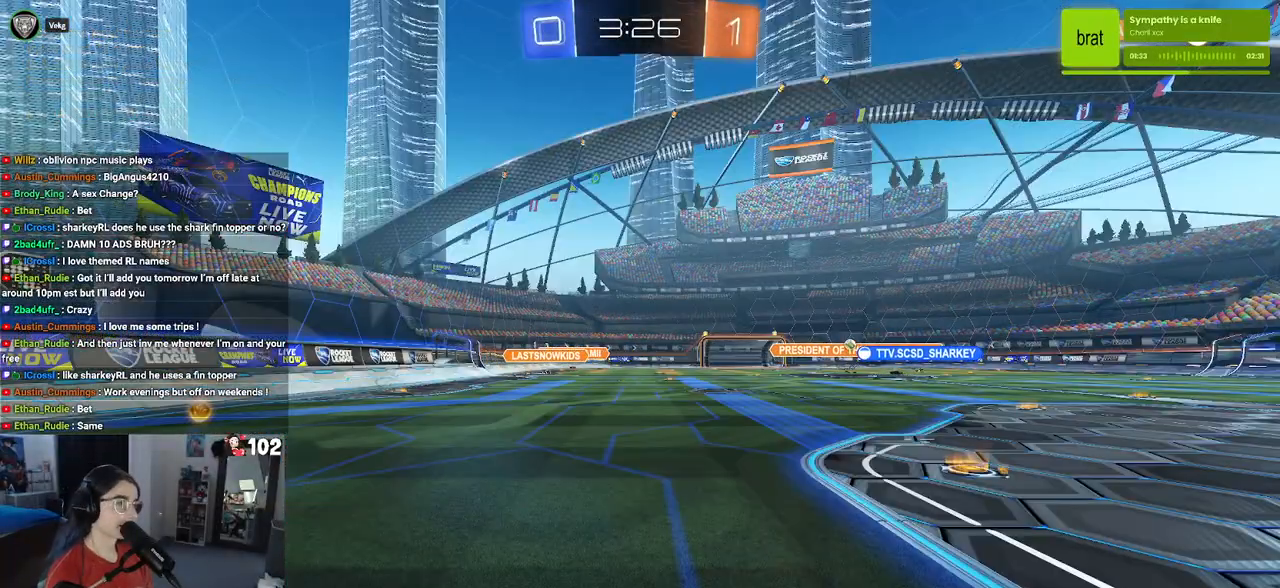
{"buttons": ["R2"], "left_stick": "left", "right_stick": "center", "events": [[417, "left_stick", "left"]]}